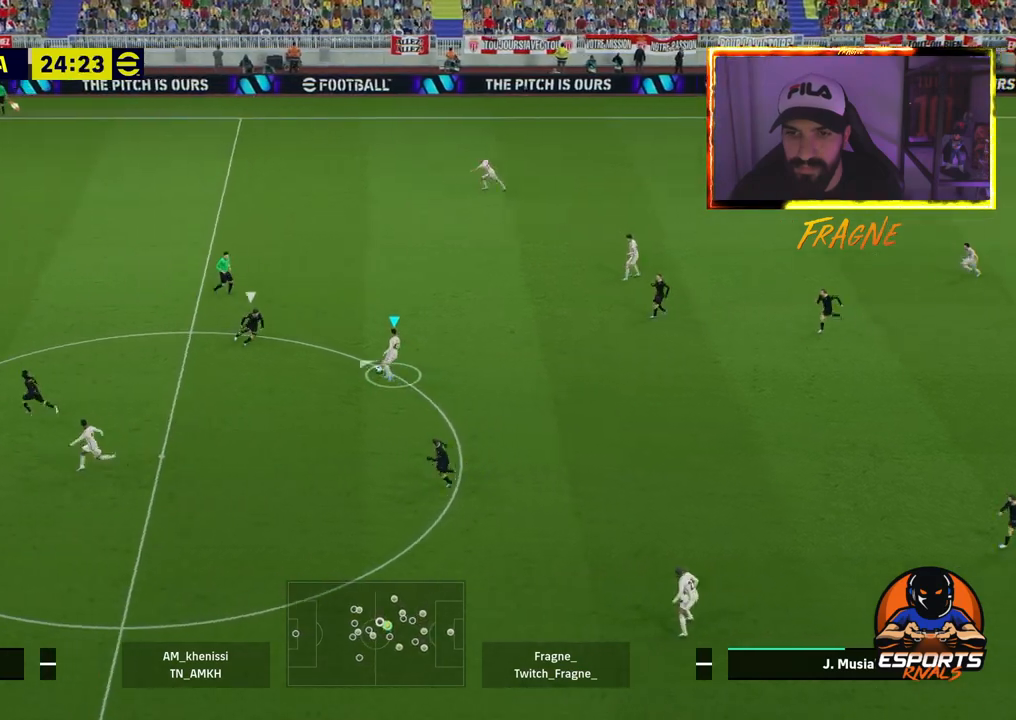
Gameplay with a controller (PlayStation layout); each line is a JSON object with the inputs held at the frame after it. "events" lists button and stick changes between this image and that frame as [ms after this image, input, new state], when the widget could be followed in between.
{"buttons": ["R2"], "left_stick": "left", "right_stick": "center", "events": [[150, "R2", "down"], [233, "L1", "up"]]}
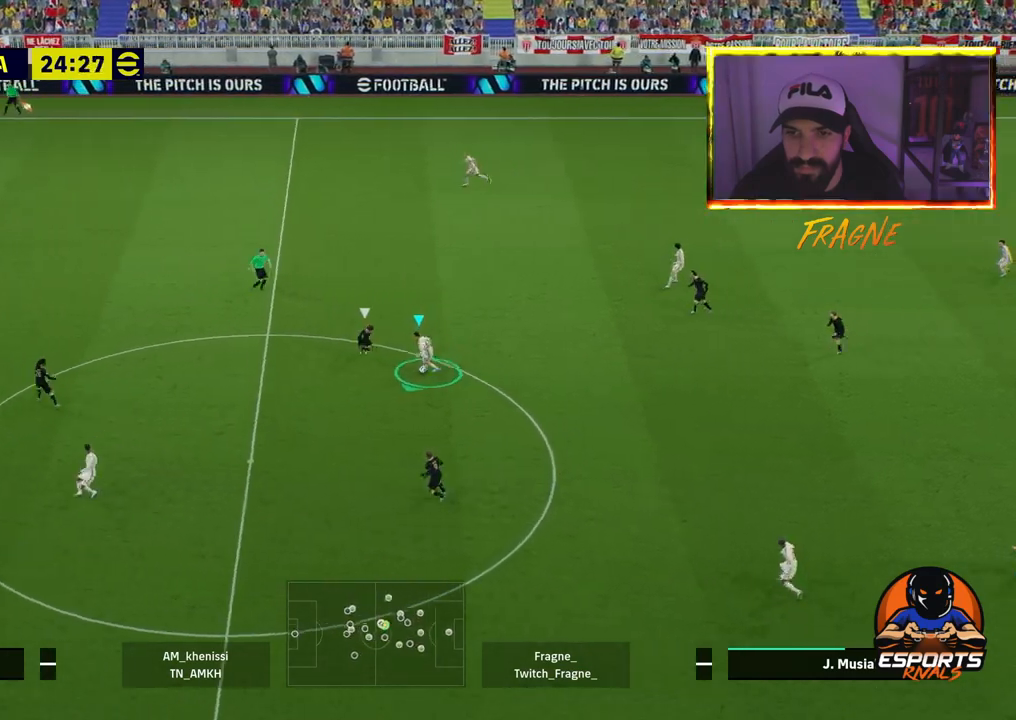
{"buttons": ["R2"], "left_stick": "left", "right_stick": "center", "events": []}
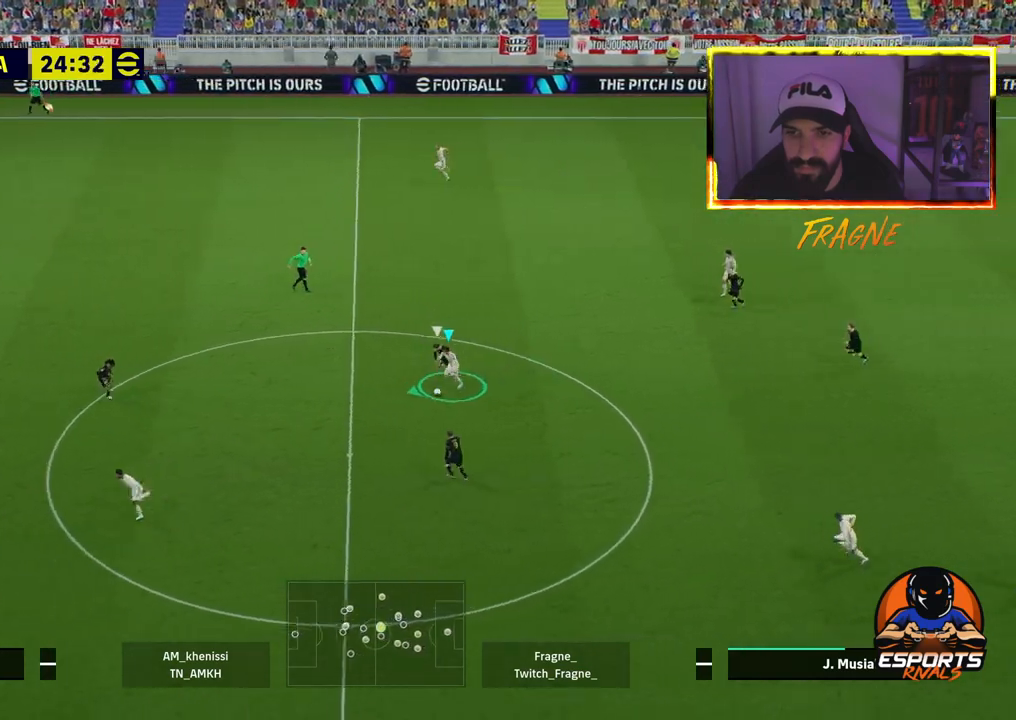
{"buttons": ["R2"], "left_stick": "left", "right_stick": "center", "events": [[150, "CROSS", "down"], [300, "CROSS", "up"]]}
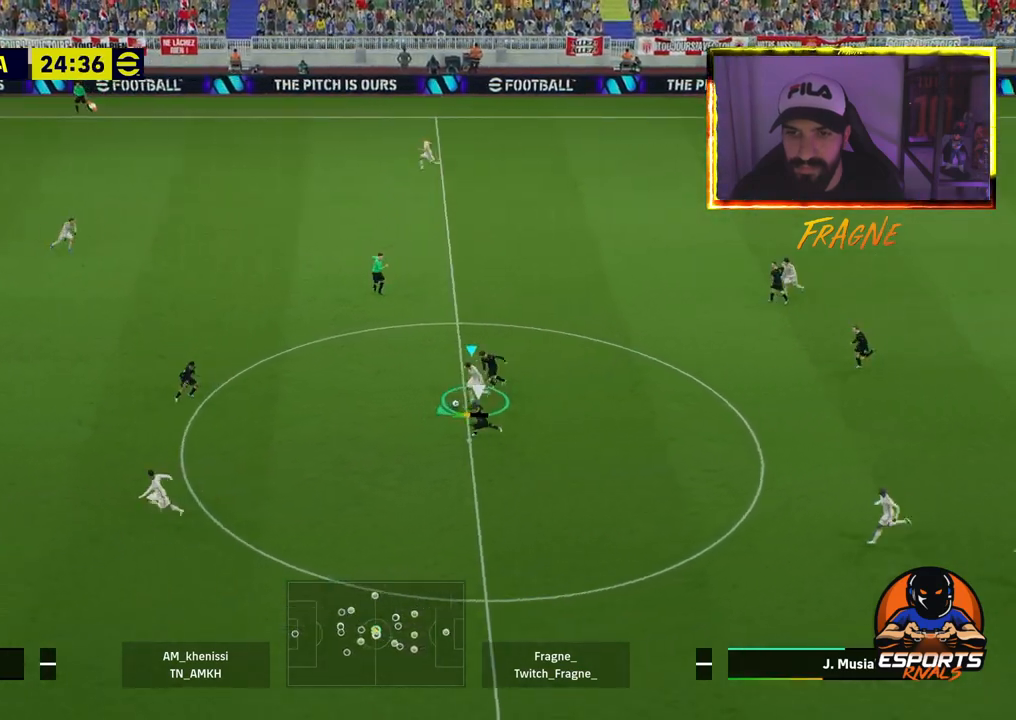
{"buttons": ["R2"], "left_stick": "left", "right_stick": "center", "events": []}
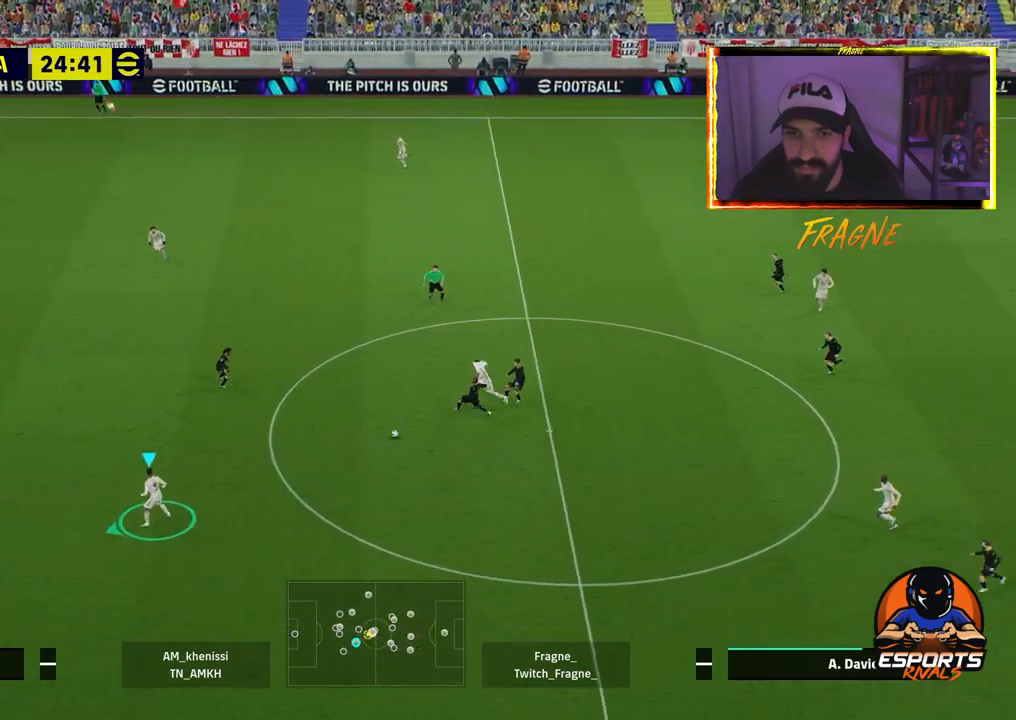
{"buttons": [], "left_stick": "left", "right_stick": "center", "events": [[33, "R2", "up"]]}
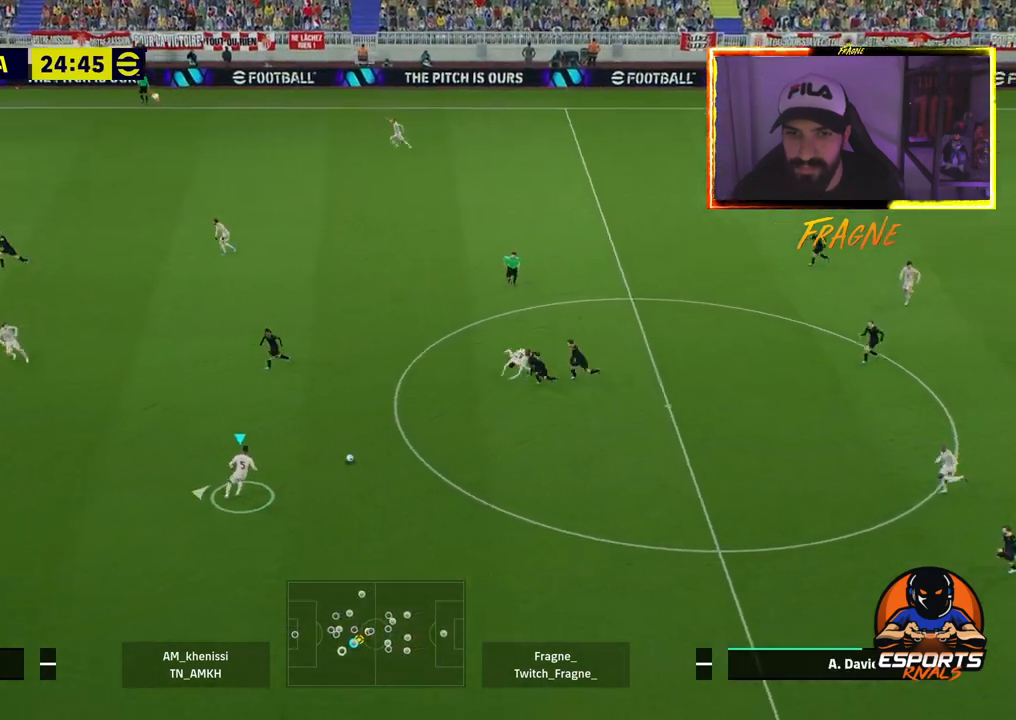
{"buttons": ["CROSS", "R1", "R2"], "left_stick": "left", "right_stick": "center", "events": [[283, "CROSS", "down"], [367, "R2", "down"], [400, "R1", "down"]]}
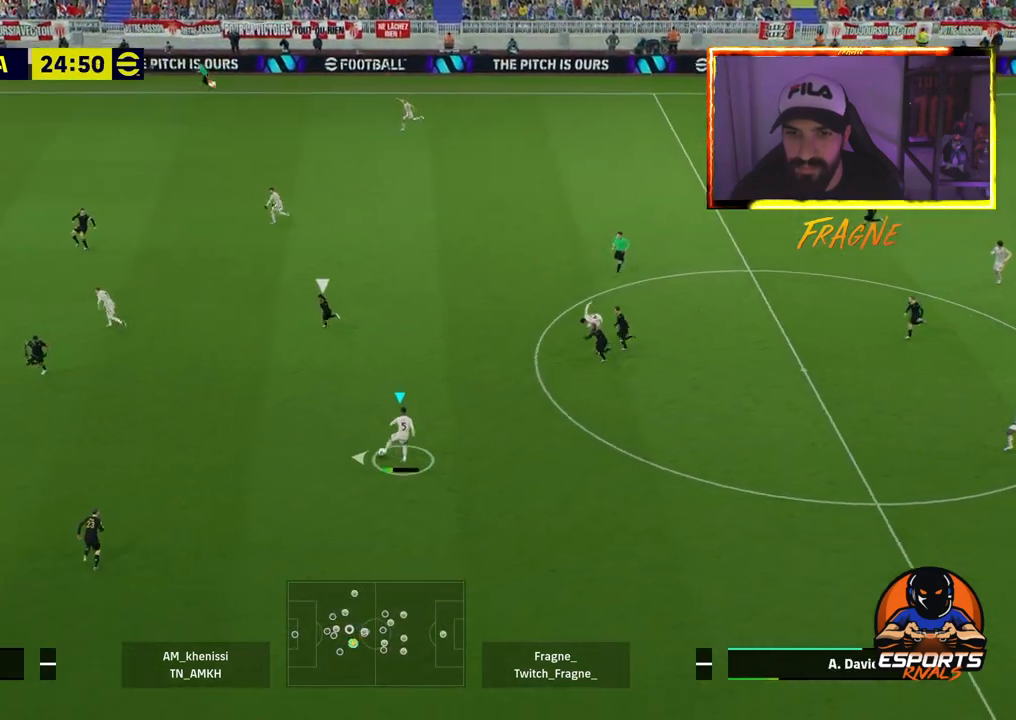
{"buttons": ["R2"], "left_stick": "left", "right_stick": "center", "events": [[50, "R1", "up"], [67, "CROSS", "up"]]}
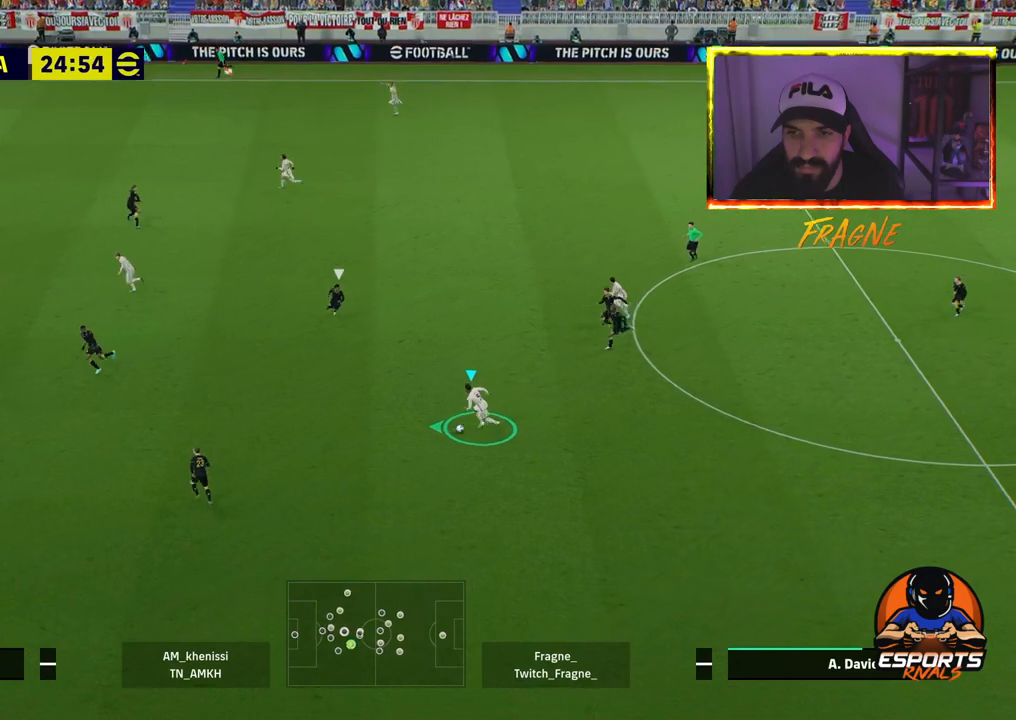
{"buttons": [], "left_stick": "left", "right_stick": "center", "events": [[283, "R2", "up"]]}